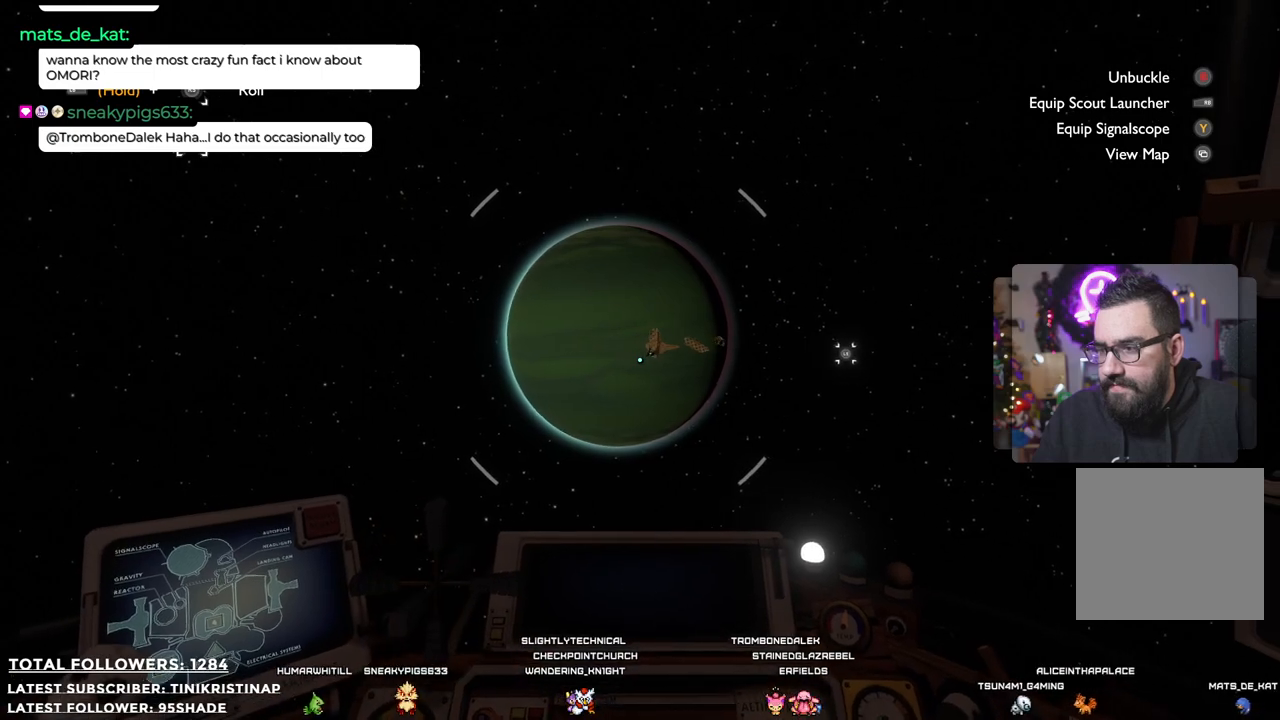
Gameplay with a controller (Xbox layout); each line is a JSON object with the inputs held at the frame after it. "events" lists button and stick changes between this image and that frame as [ms after this image, input, new state], when the widget could be followed in between.
{"buttons": [], "left_stick": "center", "right_stick": "center", "events": []}
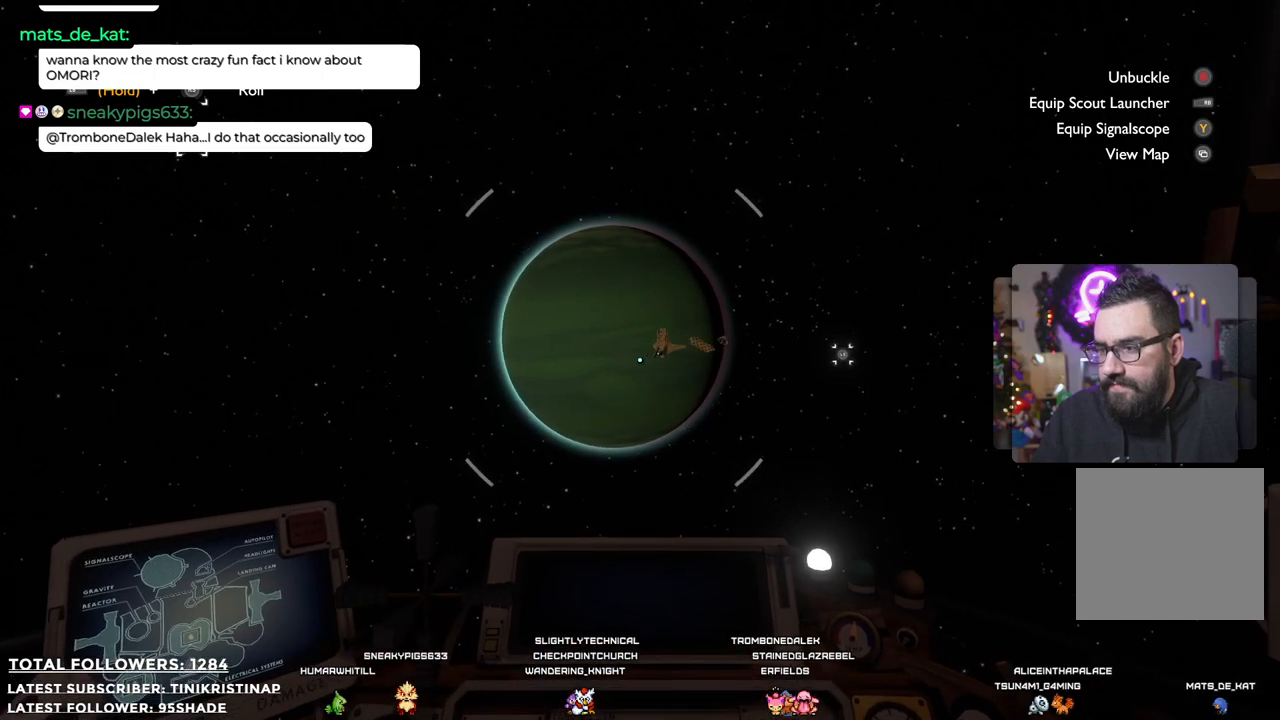
{"buttons": [], "left_stick": "up", "right_stick": "center", "events": [[483, "left_stick", "up"]]}
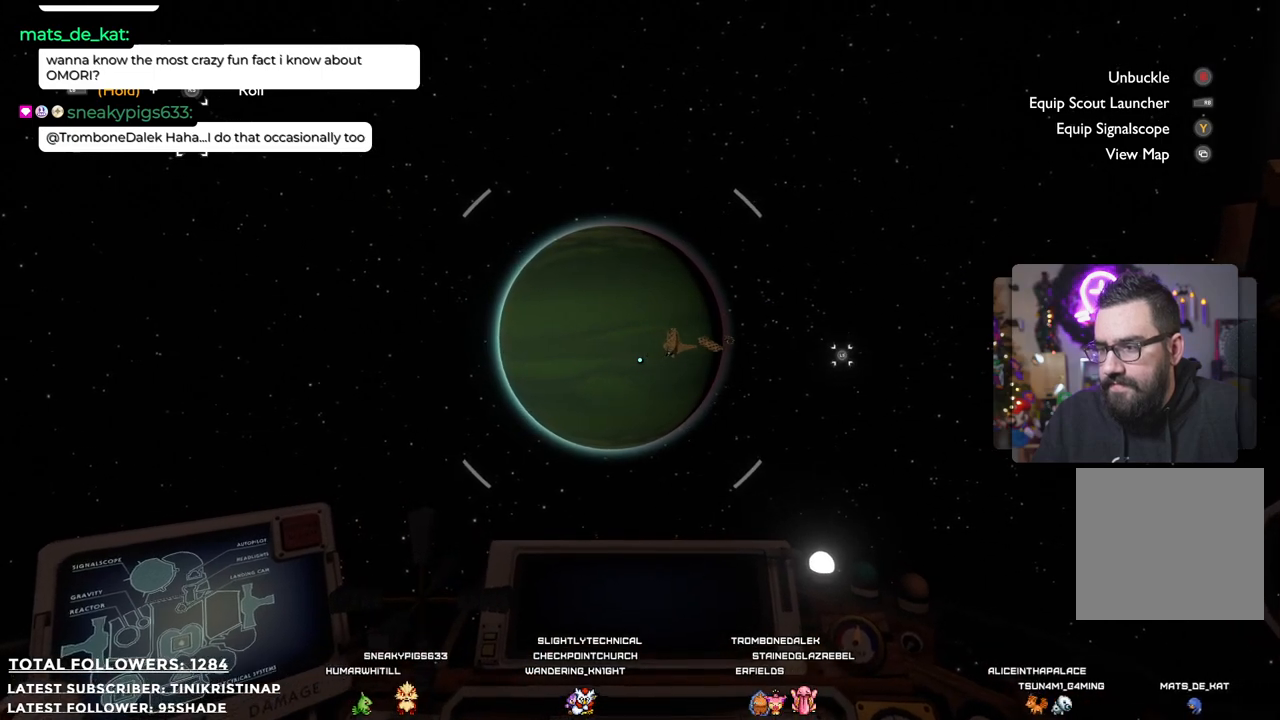
{"buttons": [], "left_stick": "up", "right_stick": "center", "events": []}
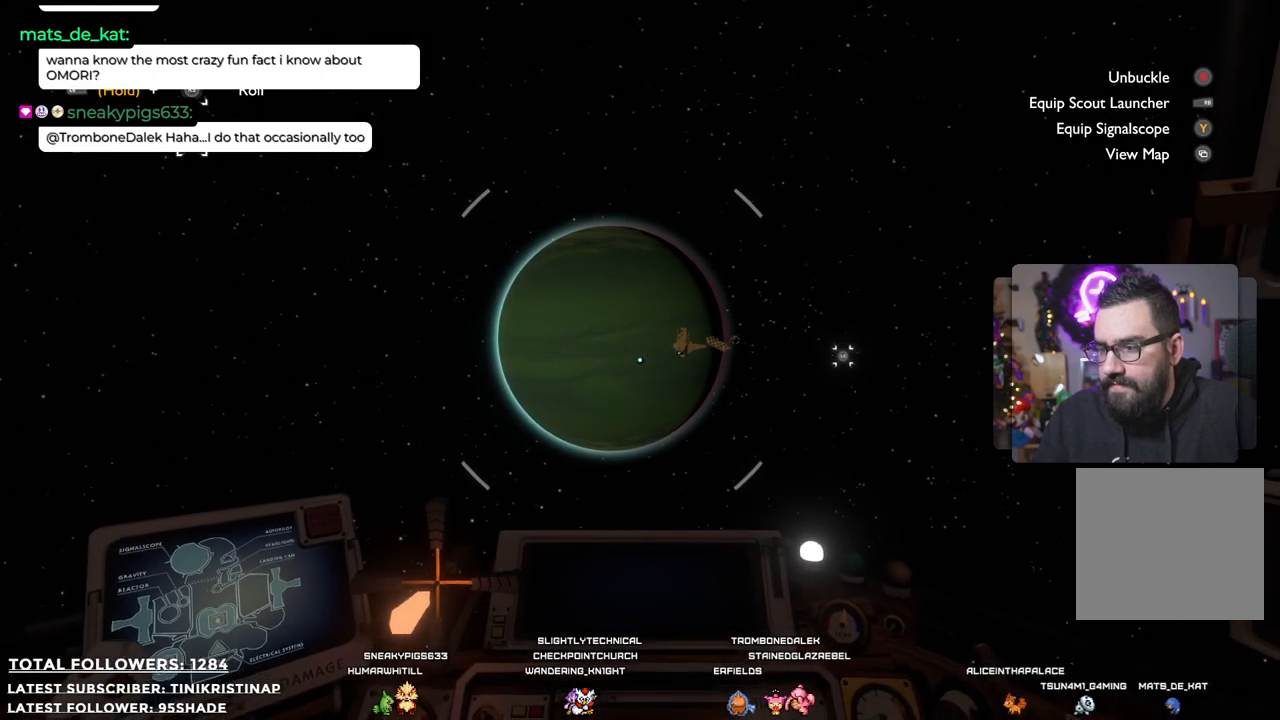
{"buttons": [], "left_stick": "up", "right_stick": "center", "events": []}
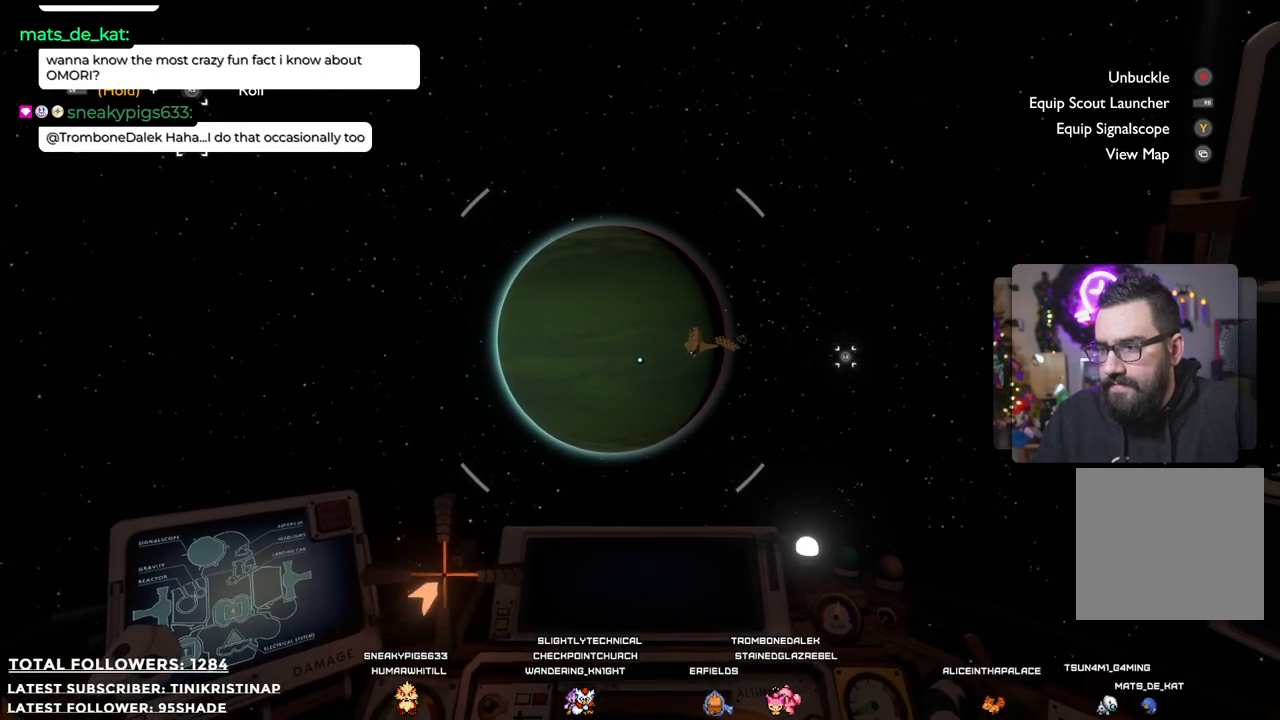
{"buttons": [], "left_stick": "center", "right_stick": "center", "events": [[67, "left_stick", "up-left"], [167, "left_stick", "center"]]}
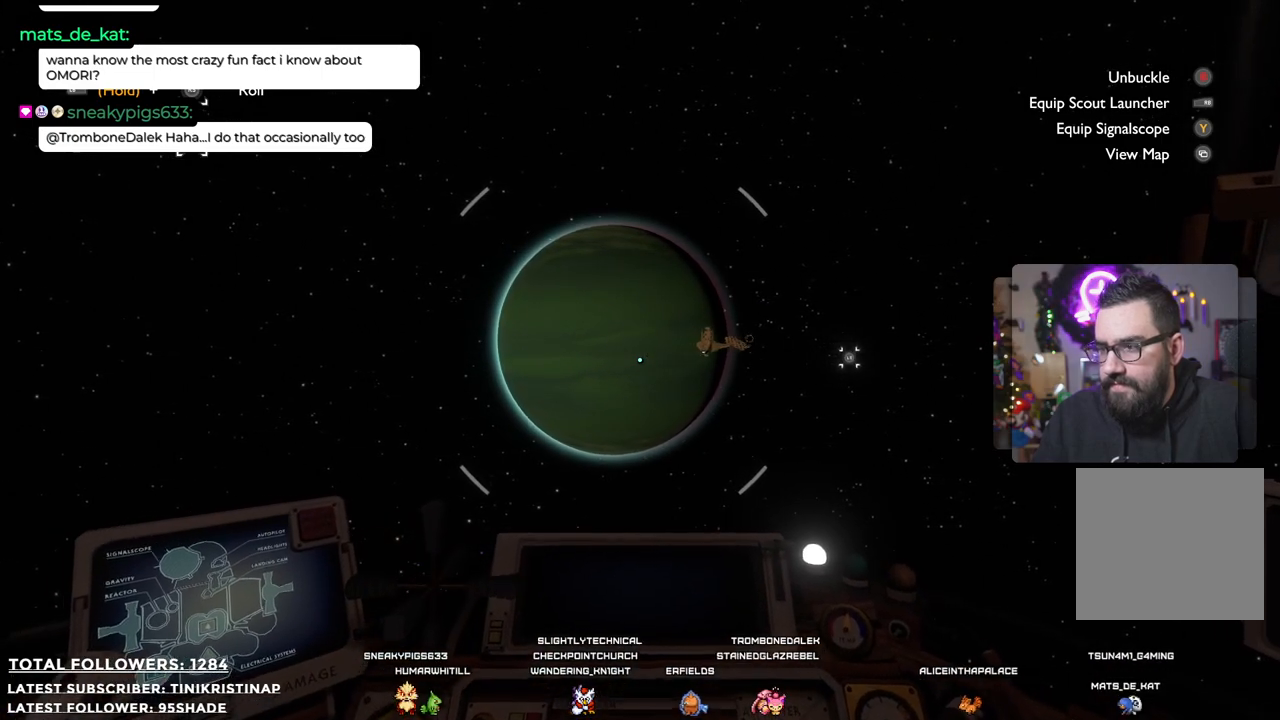
{"buttons": [], "left_stick": "center", "right_stick": "center", "events": []}
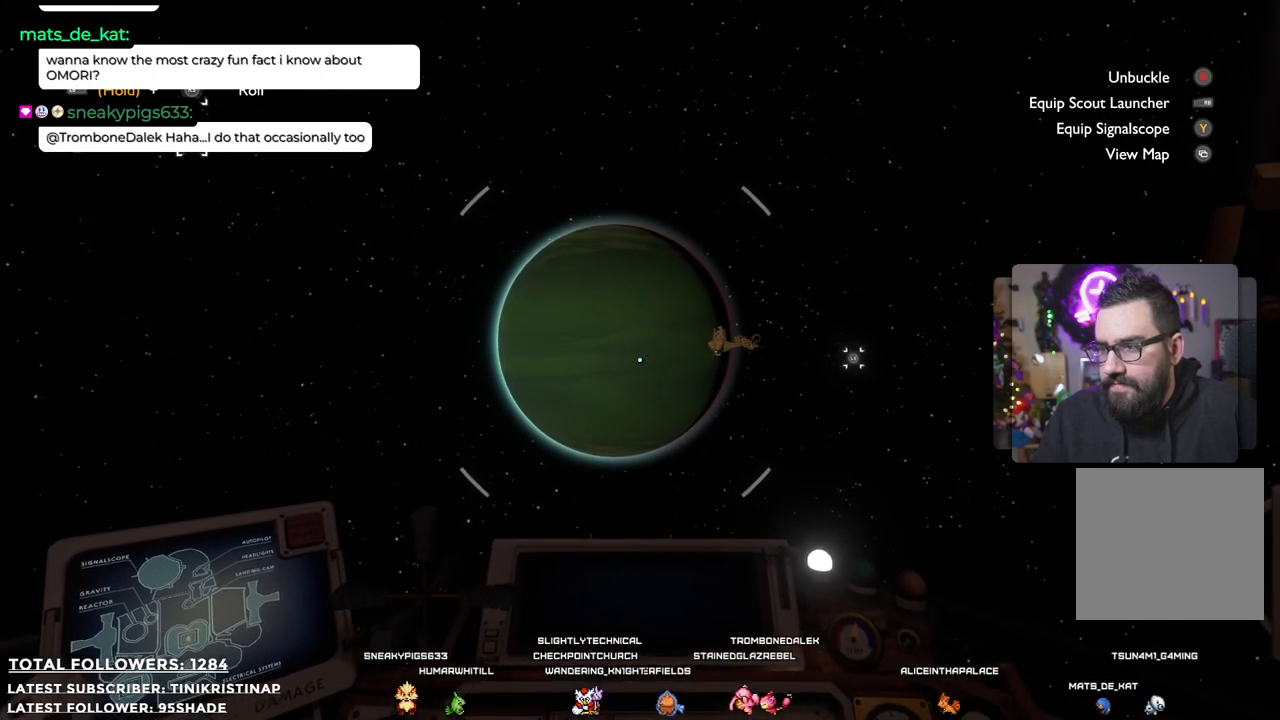
{"buttons": [], "left_stick": "center", "right_stick": "center", "events": []}
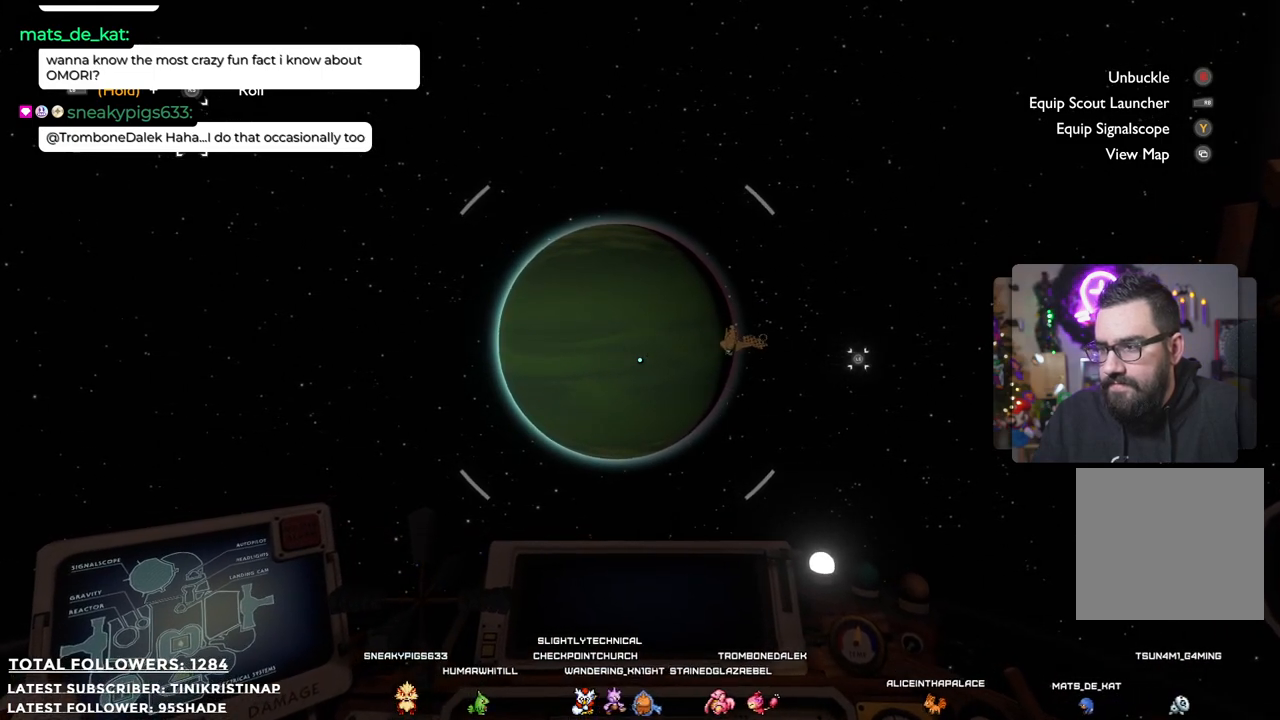
{"buttons": [], "left_stick": "center", "right_stick": "center", "events": []}
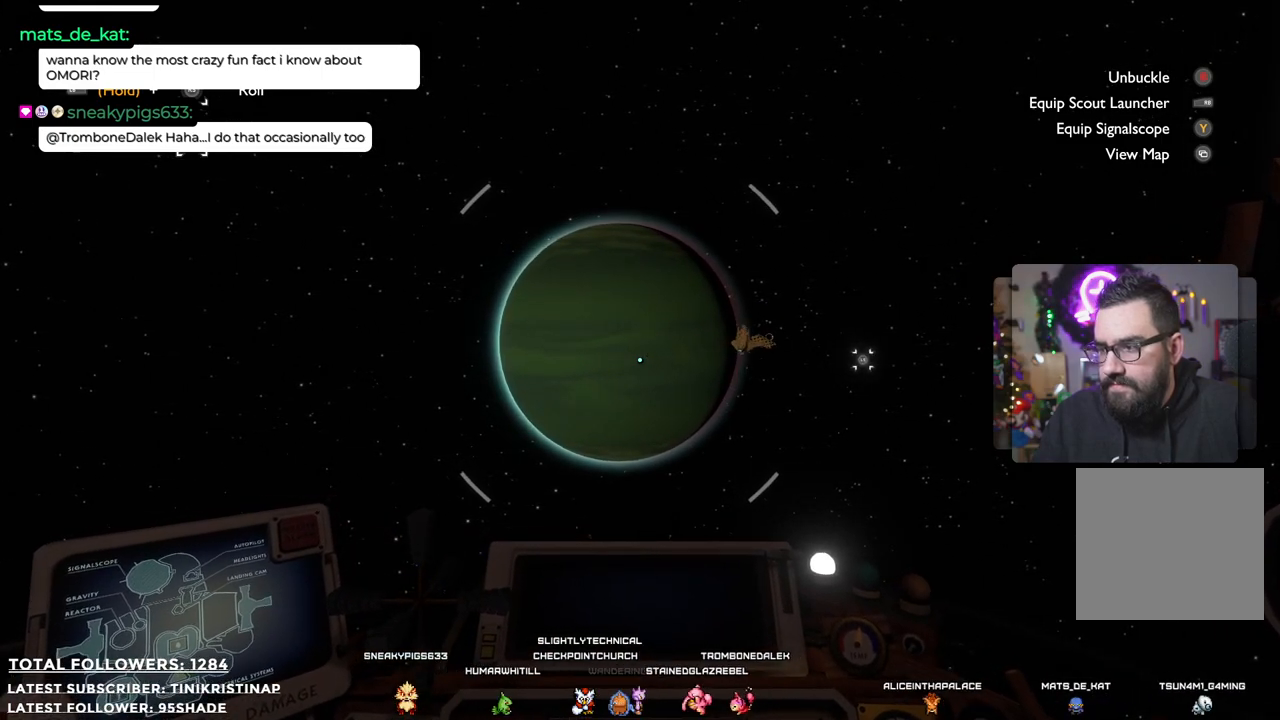
{"buttons": [], "left_stick": "center", "right_stick": "center", "events": [[217, "left_stick", "down"], [500, "left_stick", "center"]]}
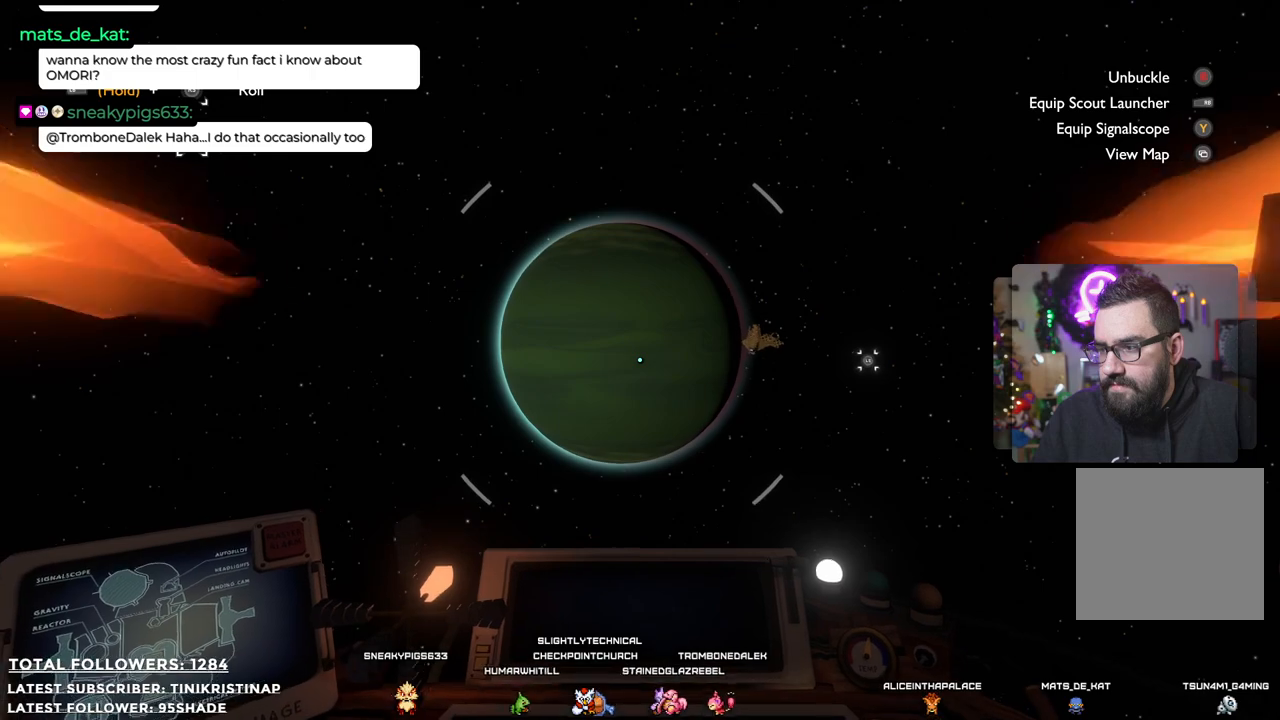
{"buttons": [], "left_stick": "center", "right_stick": "center", "events": []}
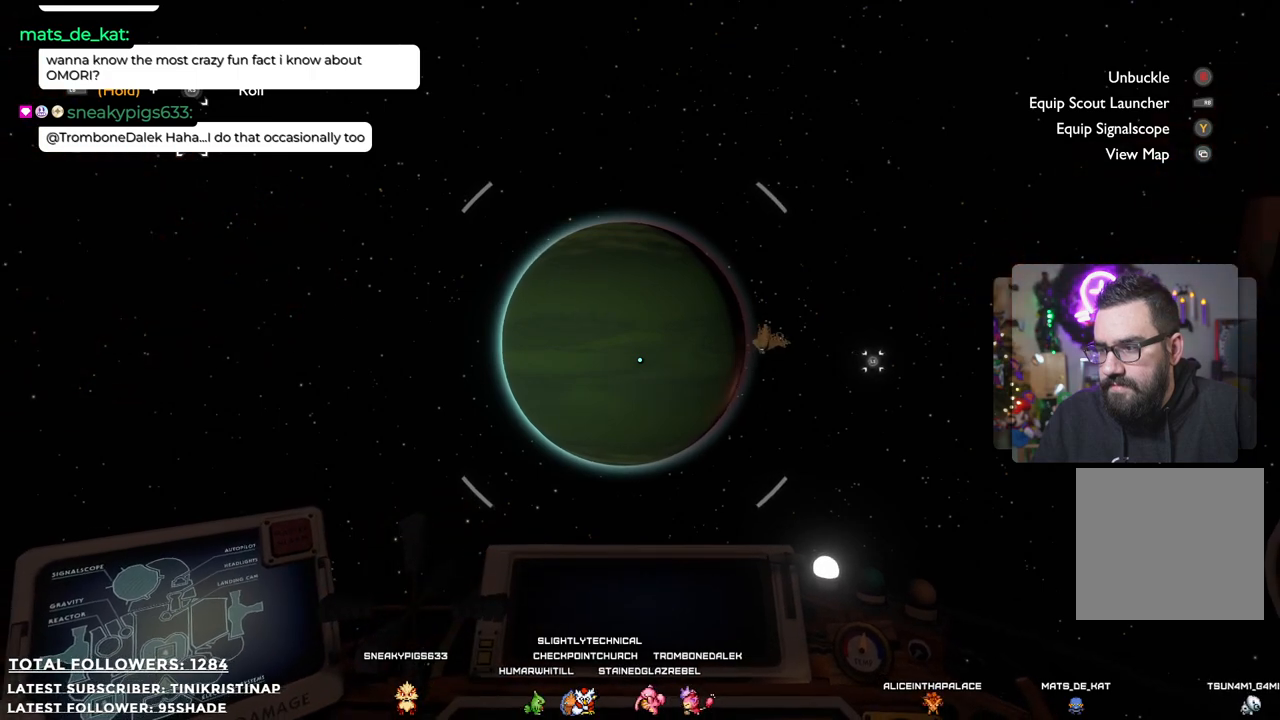
{"buttons": [], "left_stick": "down", "right_stick": "center", "events": [[33, "left_stick", "down"]]}
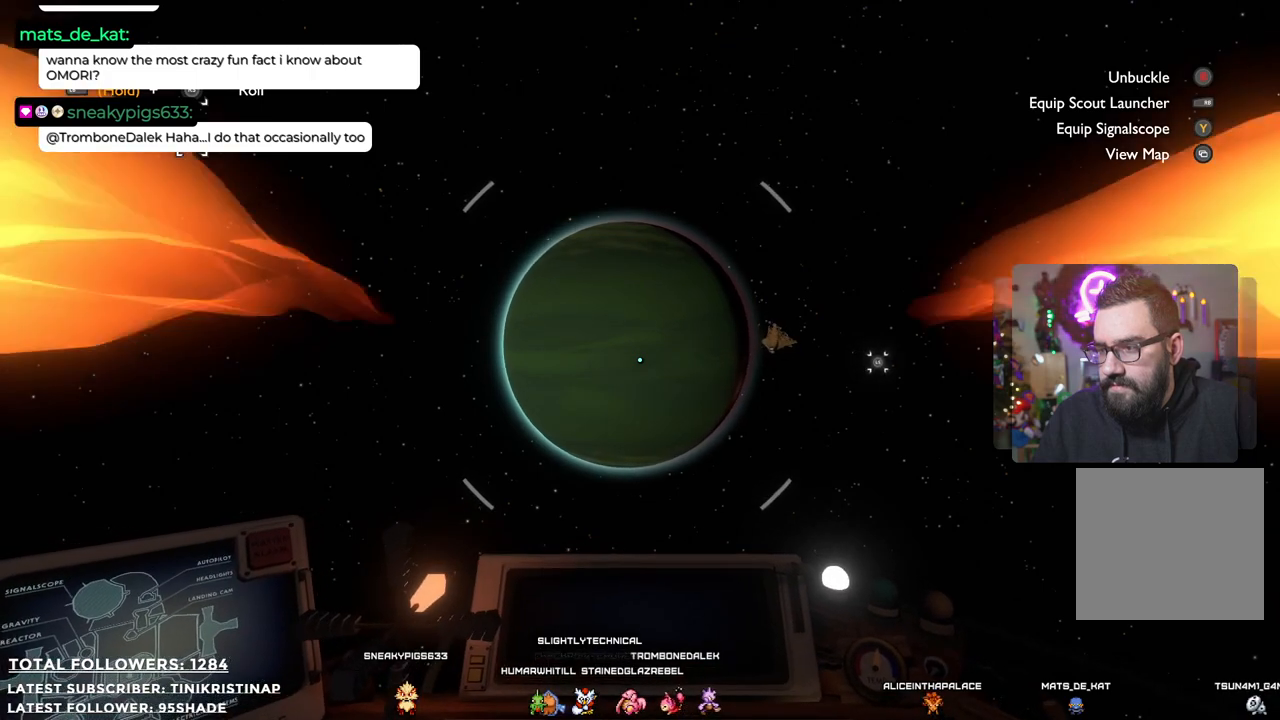
{"buttons": [], "left_stick": "center", "right_stick": "center", "events": [[283, "left_stick", "center"]]}
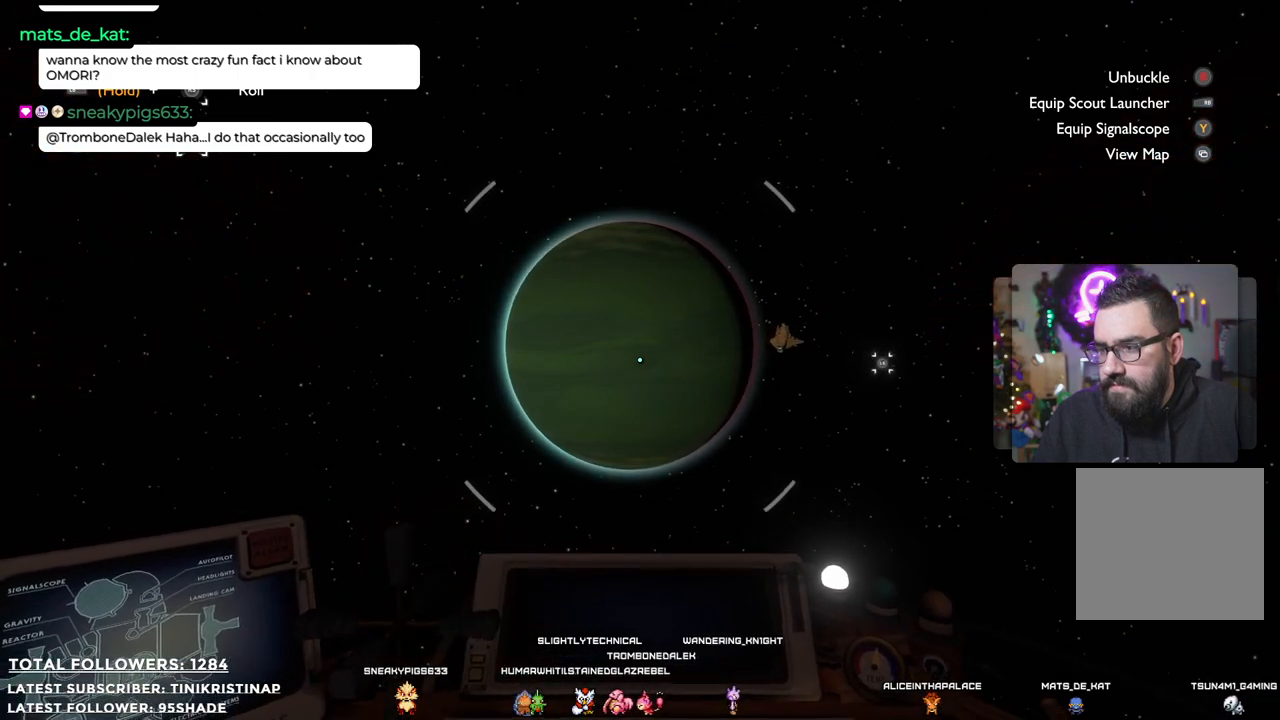
{"buttons": [], "left_stick": "center", "right_stick": "center", "events": []}
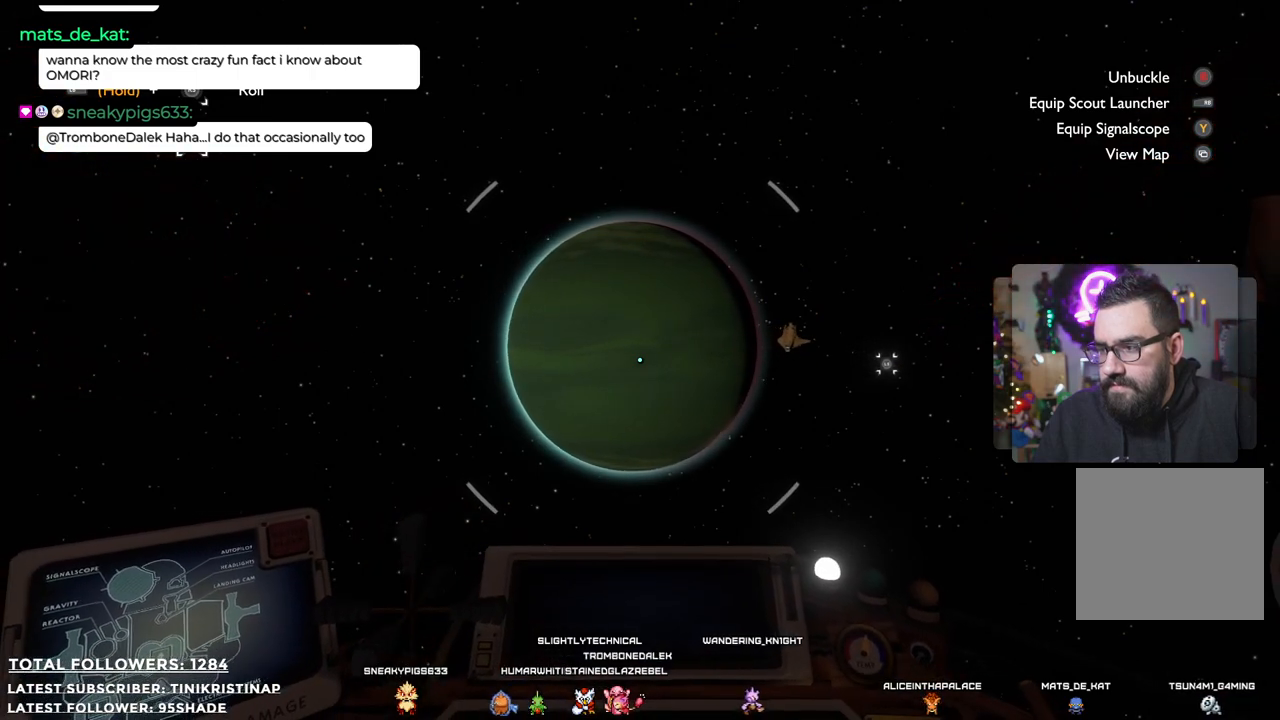
{"buttons": [], "left_stick": "center", "right_stick": "center", "events": []}
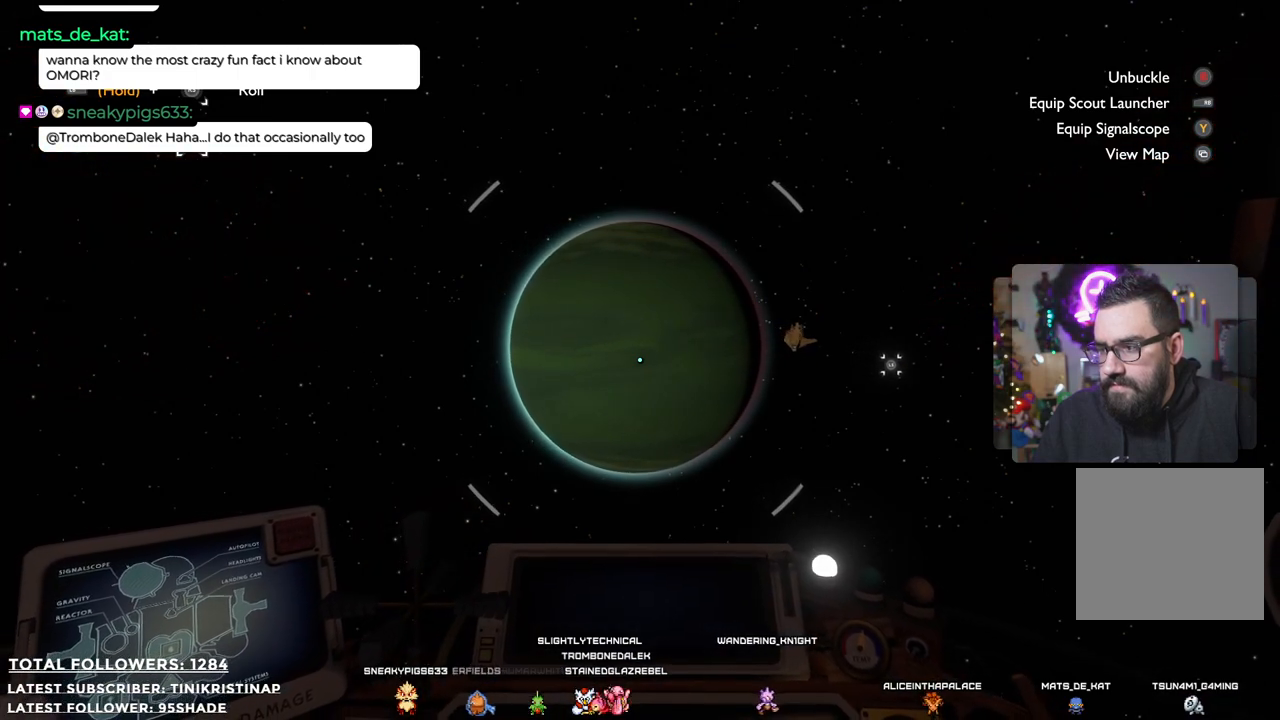
{"buttons": [], "left_stick": "center", "right_stick": "center", "events": []}
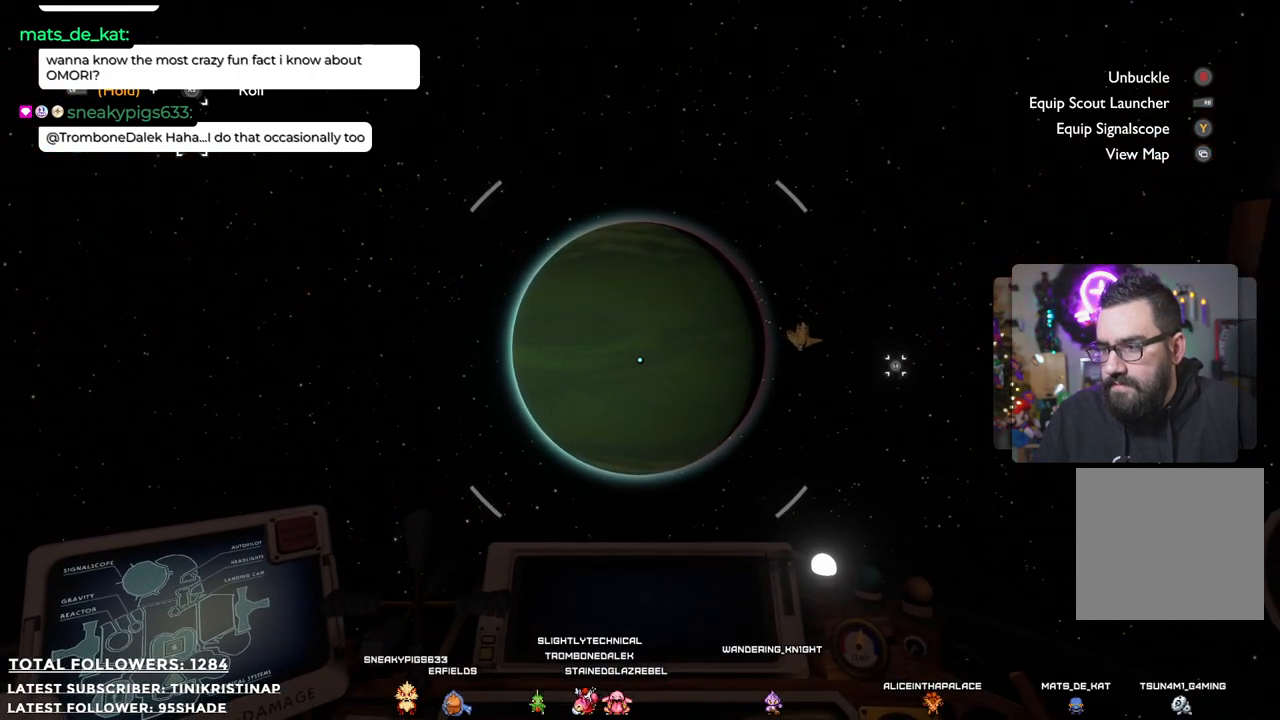
{"buttons": [], "left_stick": "center", "right_stick": "center", "events": []}
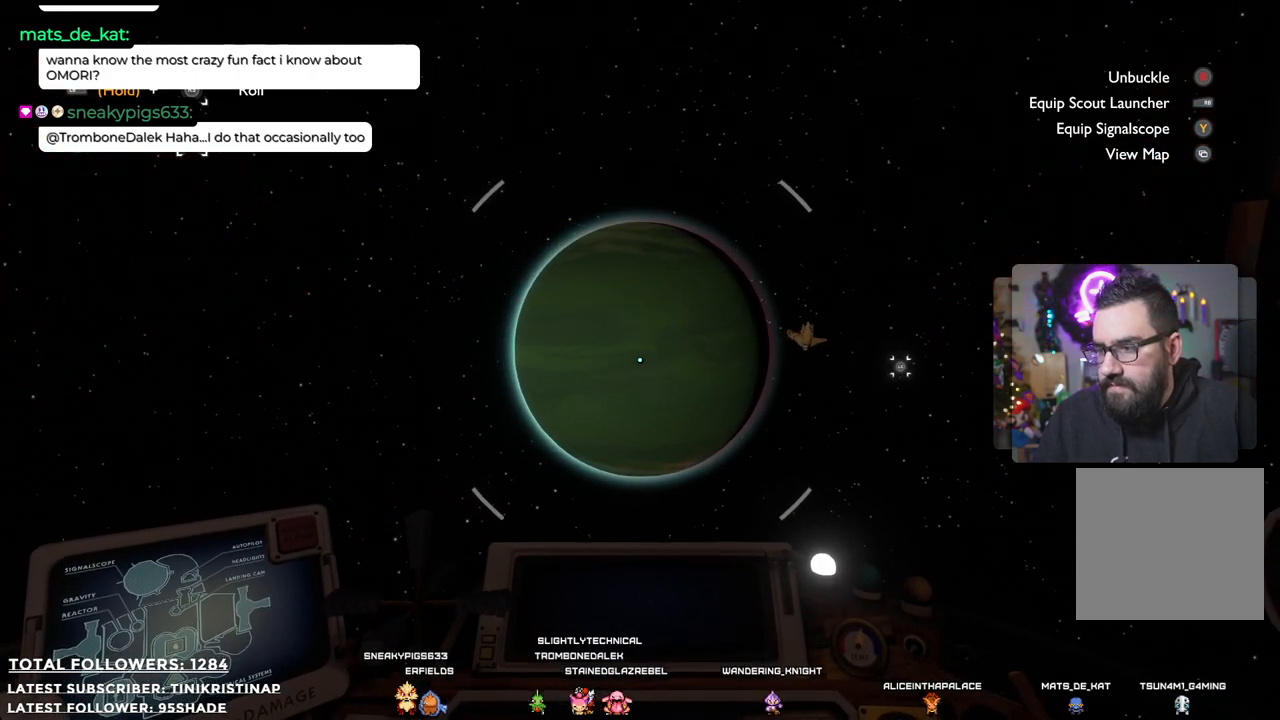
{"buttons": [], "left_stick": "right", "right_stick": "center", "events": [[17, "right_stick", "down-right"], [150, "right_stick", "center"], [433, "left_stick", "right"]]}
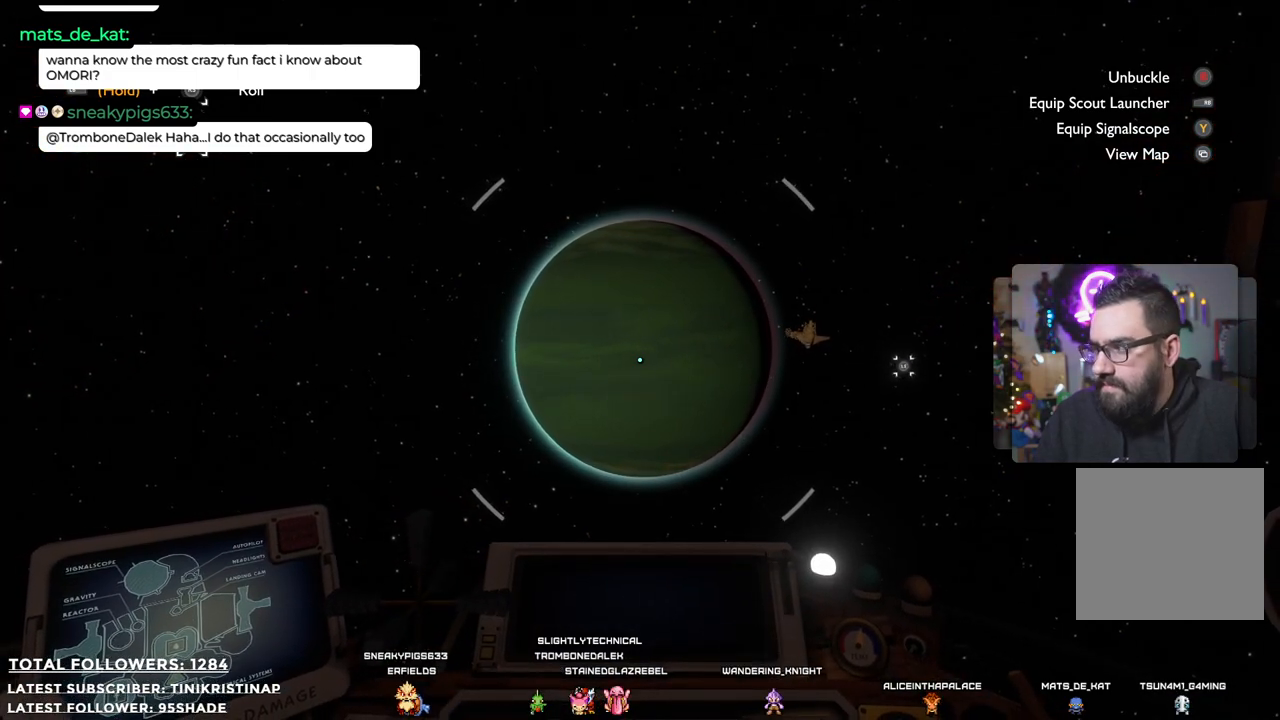
{"buttons": [], "left_stick": "center", "right_stick": "center", "events": [[50, "left_stick", "center"]]}
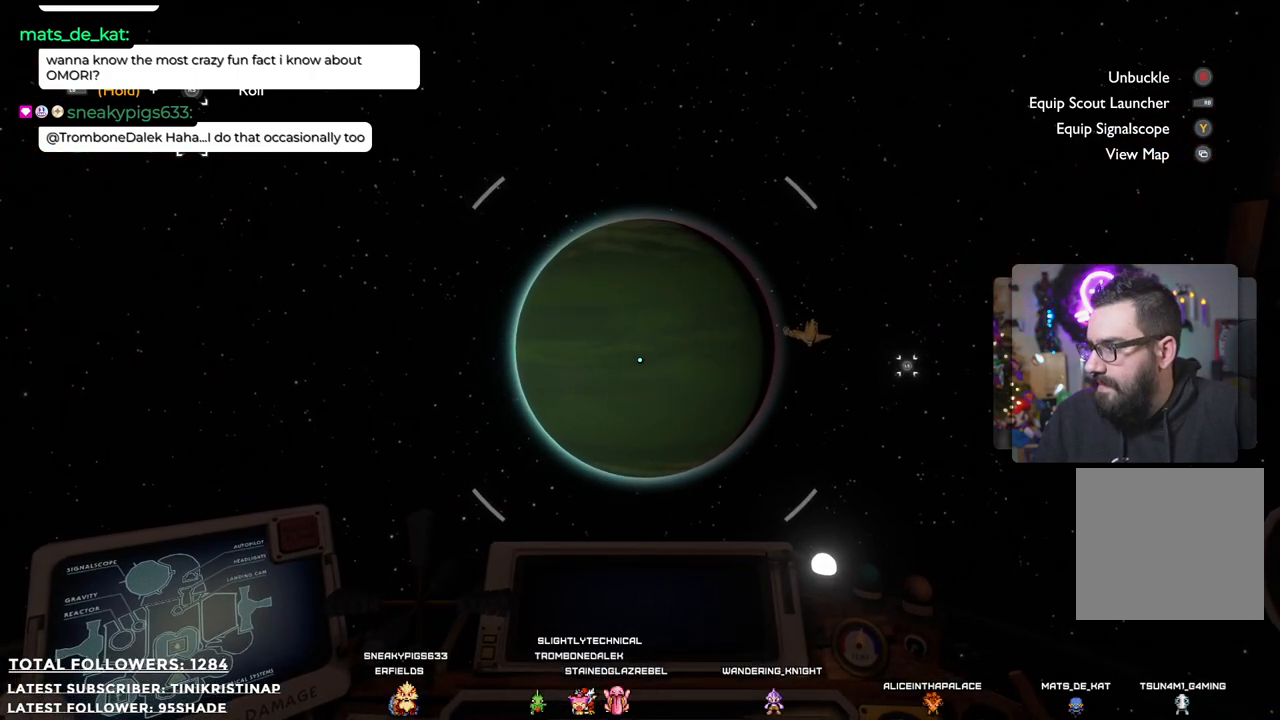
{"buttons": [], "left_stick": "down", "right_stick": "center", "events": [[133, "left_stick", "down"]]}
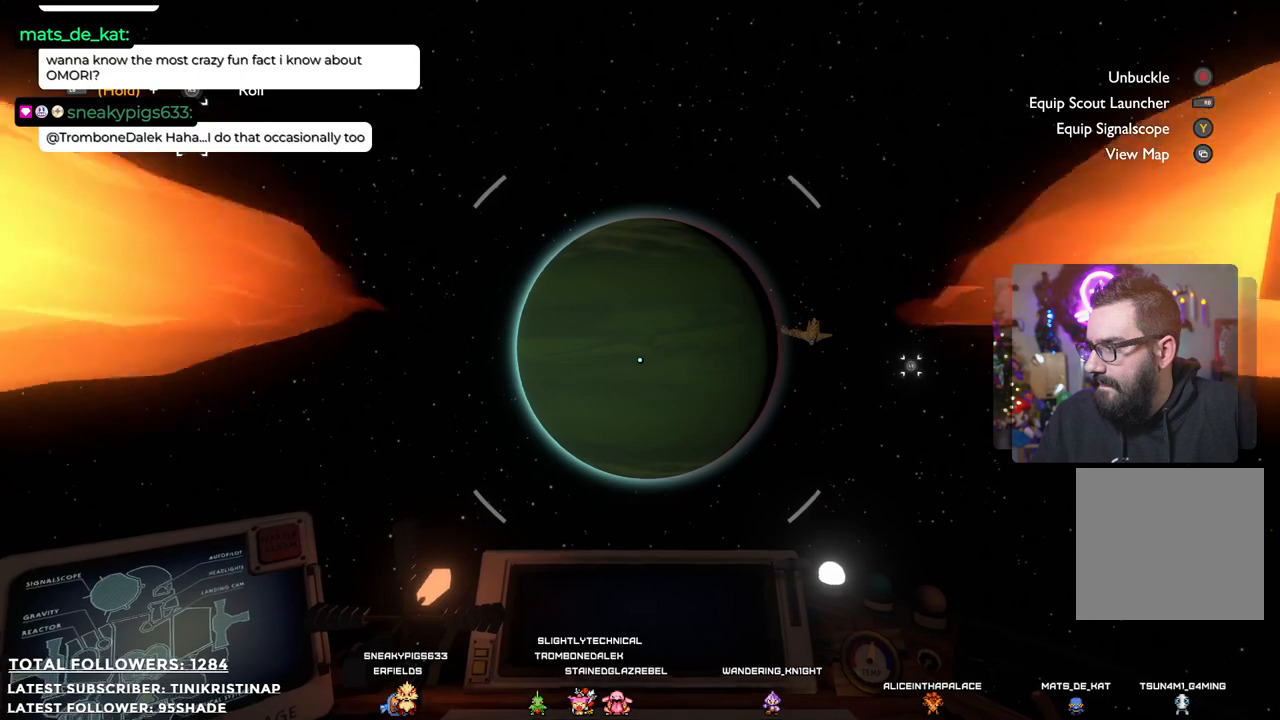
{"buttons": [], "left_stick": "center", "right_stick": "center", "events": [[183, "left_stick", "center"]]}
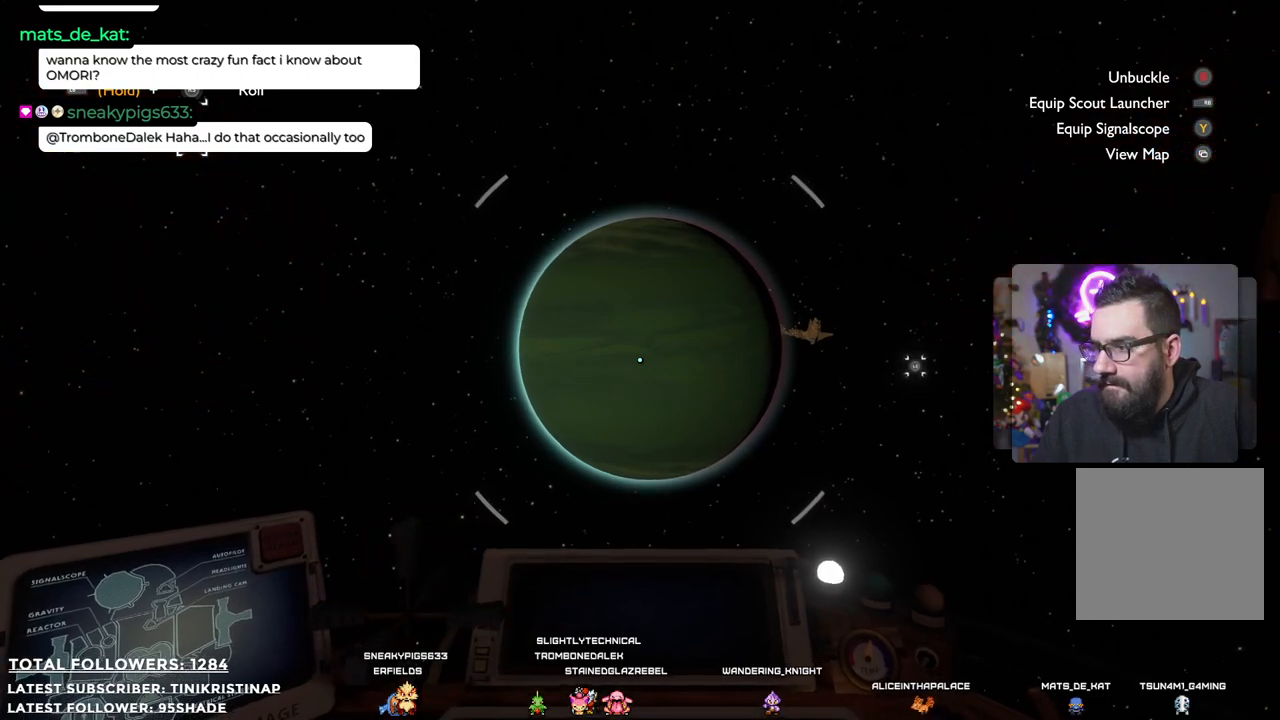
{"buttons": [], "left_stick": "center", "right_stick": "center", "events": []}
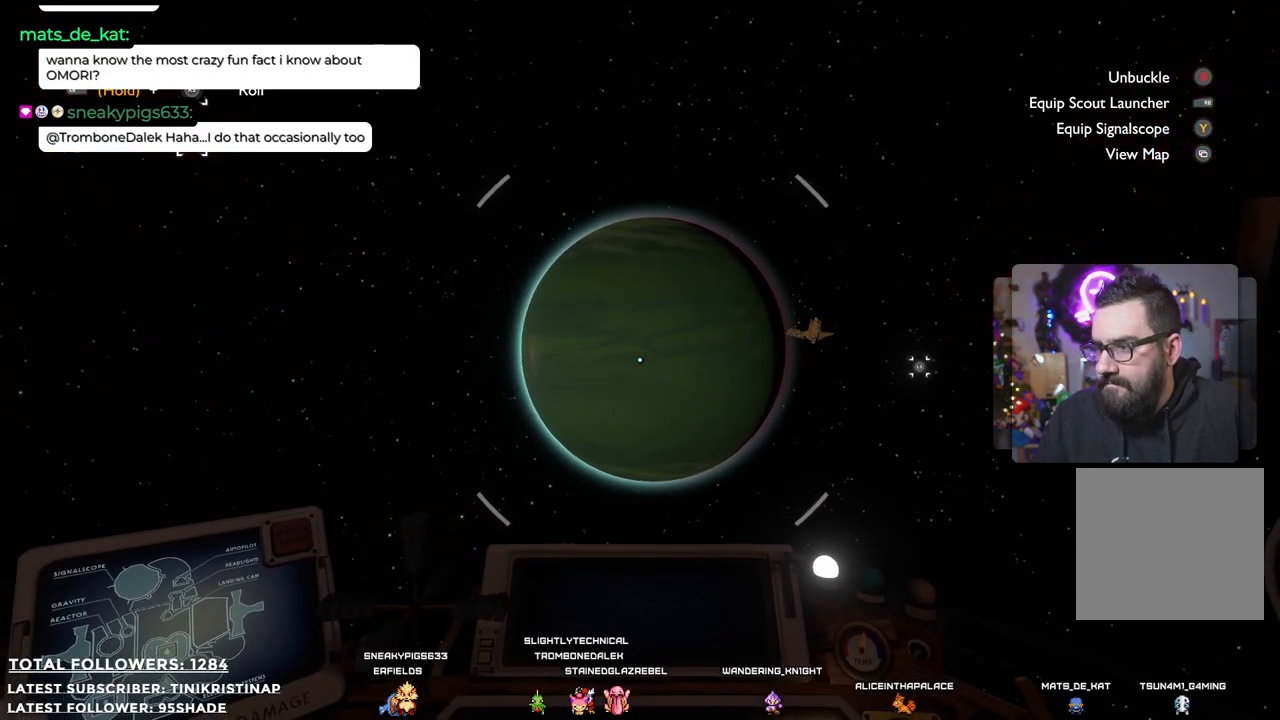
{"buttons": [], "left_stick": "center", "right_stick": "center", "events": []}
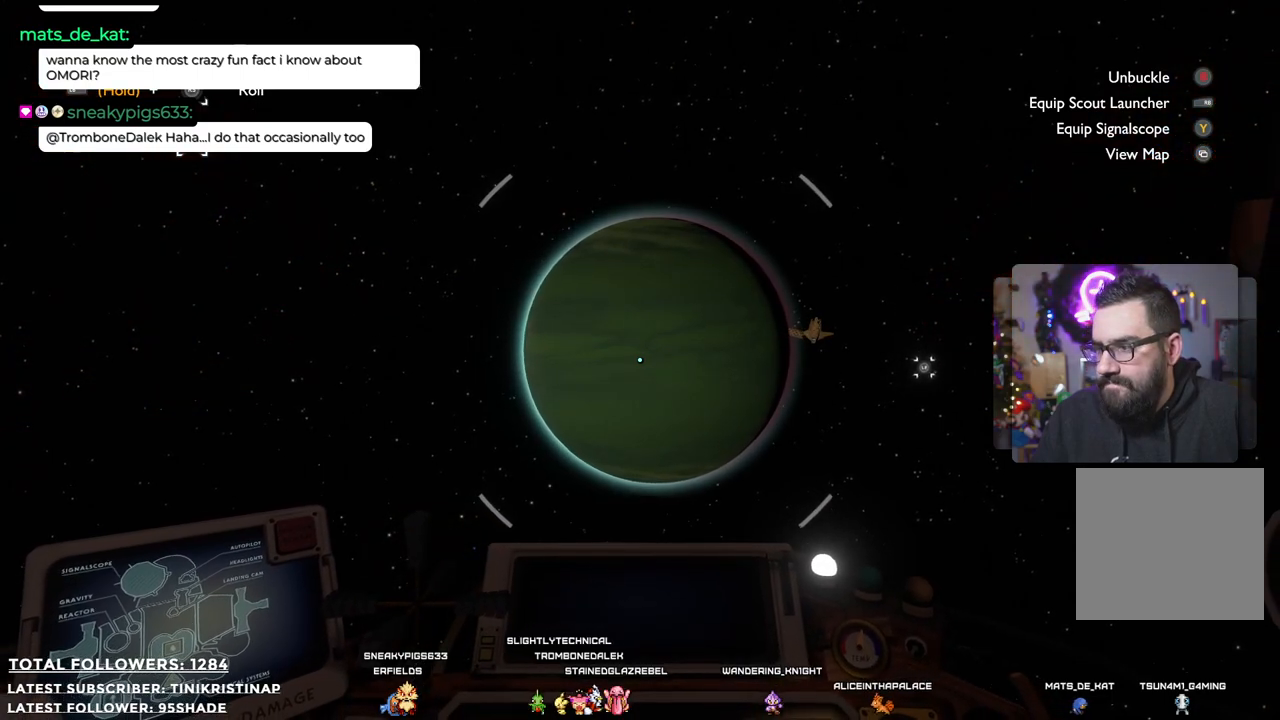
{"buttons": [], "left_stick": "center", "right_stick": "center", "events": [[17, "right_stick", "down-right"], [100, "right_stick", "center"]]}
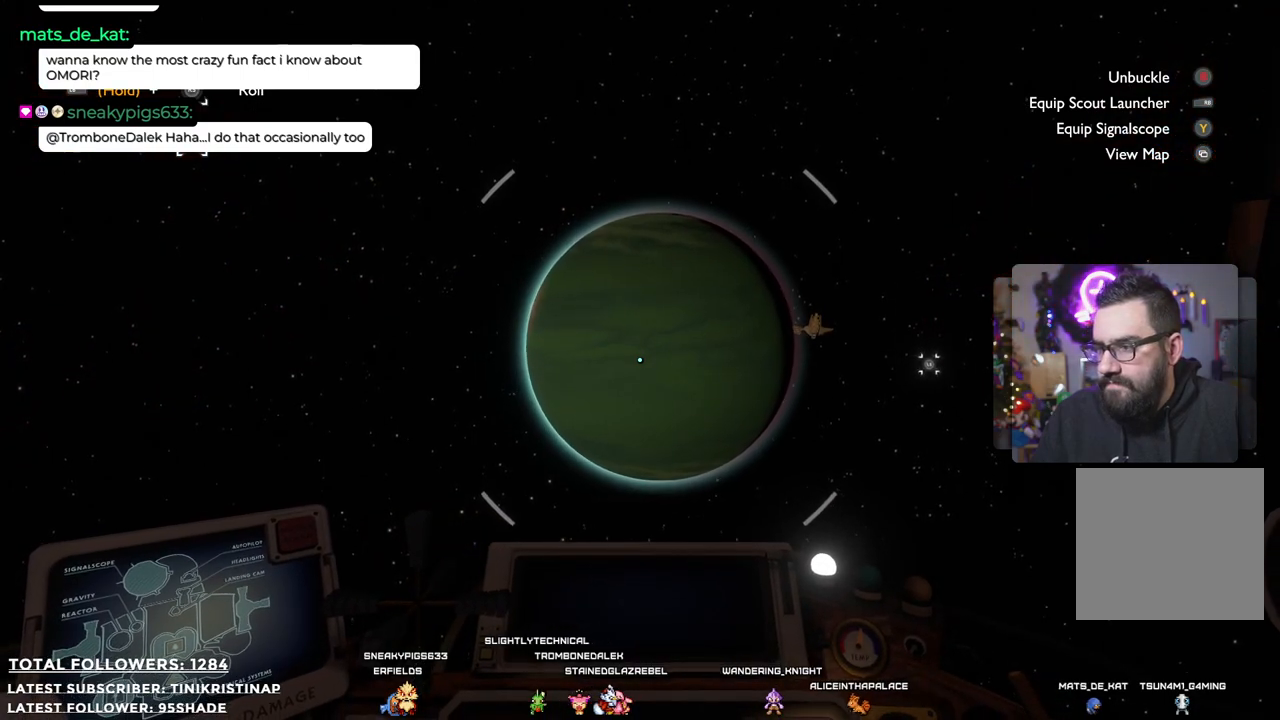
{"buttons": [], "left_stick": "center", "right_stick": "center", "events": [[100, "B", "down"], [167, "B", "up"]]}
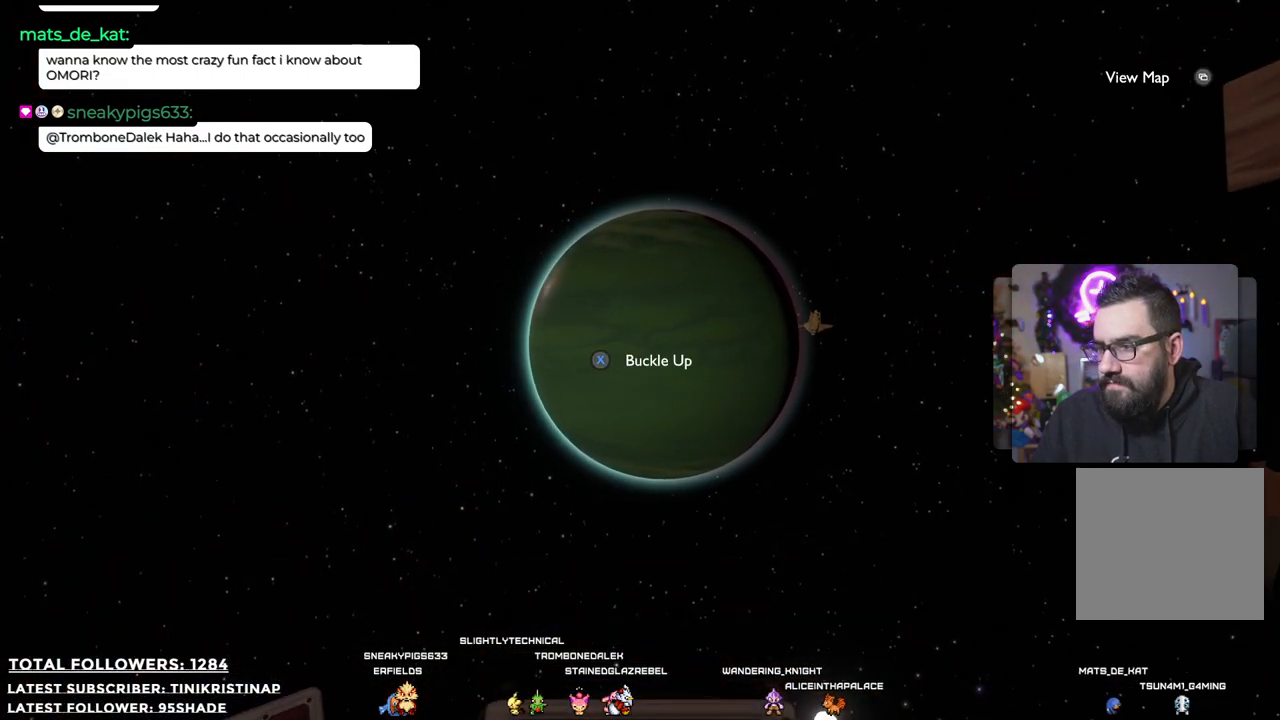
{"buttons": [], "left_stick": "down", "right_stick": "center", "events": [[400, "left_stick", "down"]]}
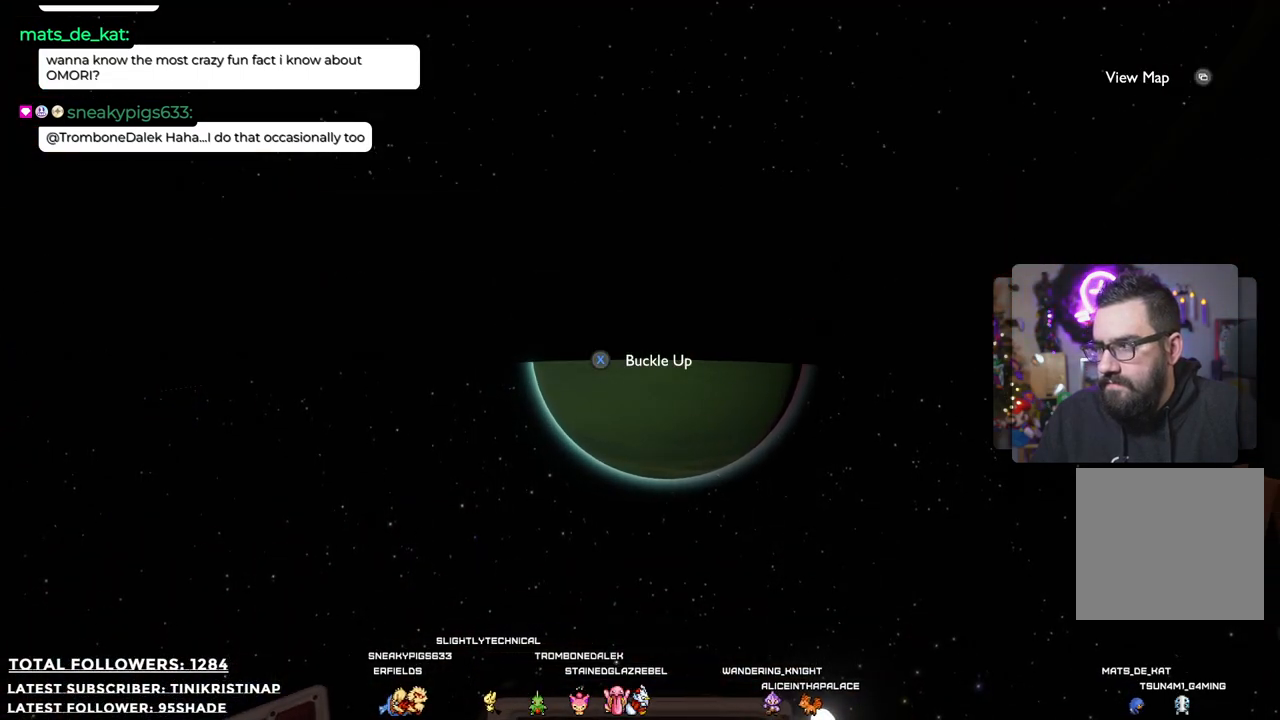
{"buttons": [], "left_stick": "down", "right_stick": "center", "events": []}
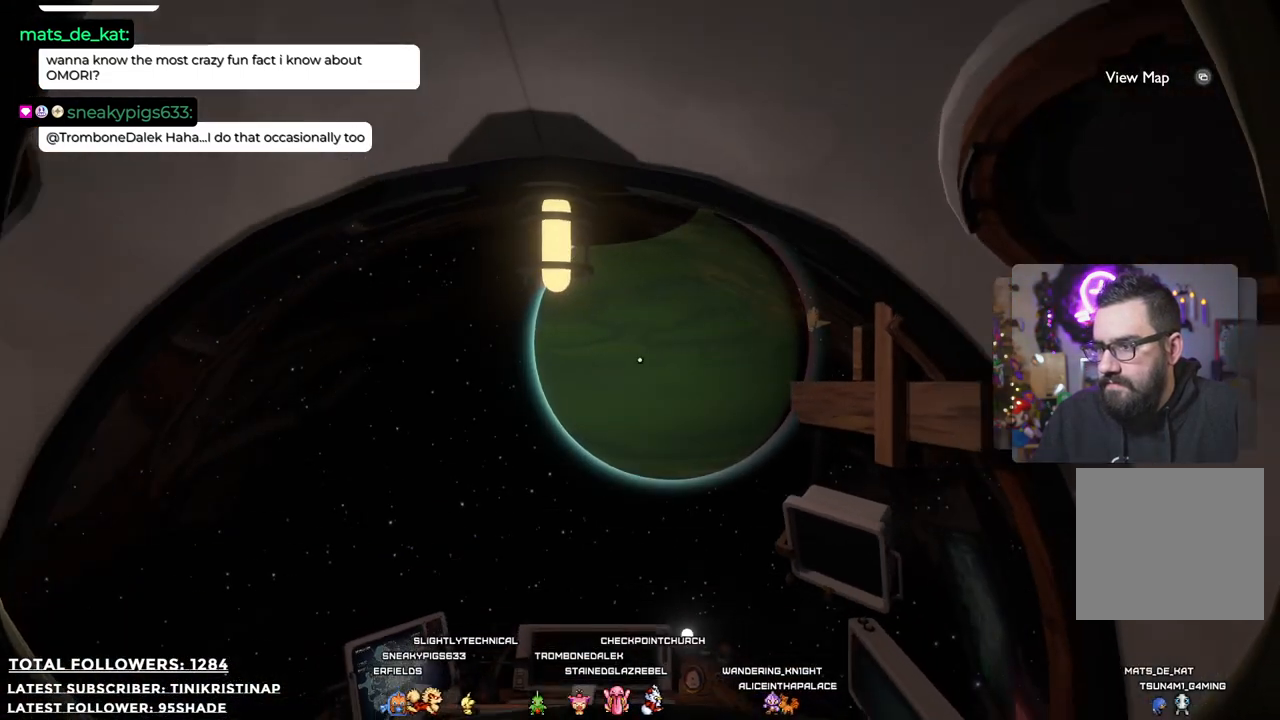
{"buttons": [], "left_stick": "down", "right_stick": "center", "events": [[150, "right_stick", "down"], [467, "right_stick", "center"]]}
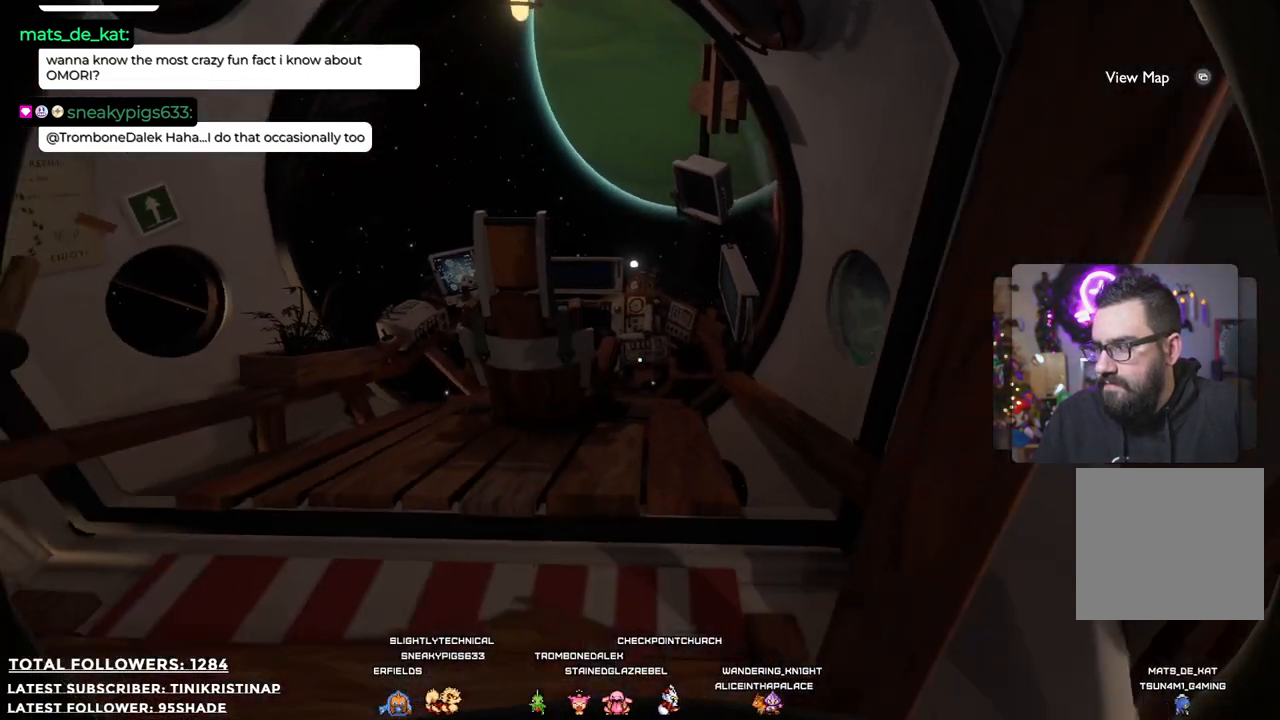
{"buttons": [], "left_stick": "center", "right_stick": "down", "events": [[100, "left_stick", "center"], [417, "right_stick", "down"]]}
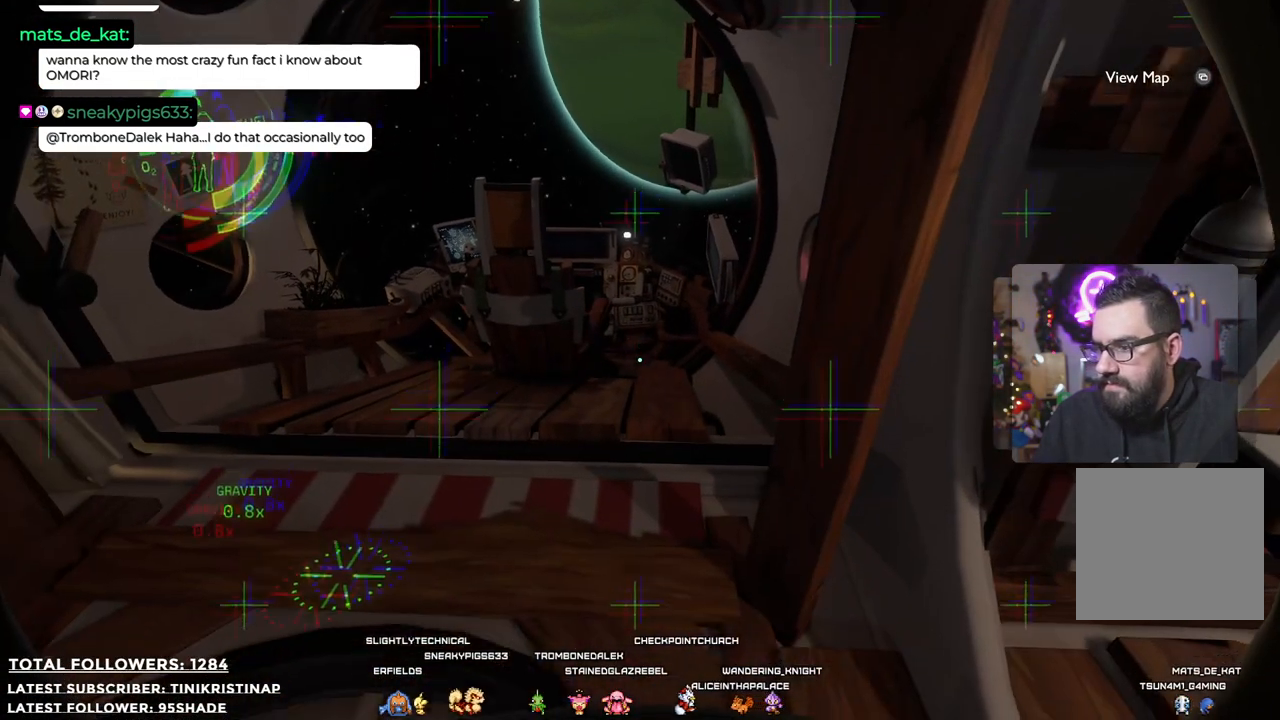
{"buttons": [], "left_stick": "down-left", "right_stick": "center", "events": [[33, "right_stick", "down-left"], [150, "right_stick", "center"], [217, "left_stick", "left"], [350, "left_stick", "down-left"]]}
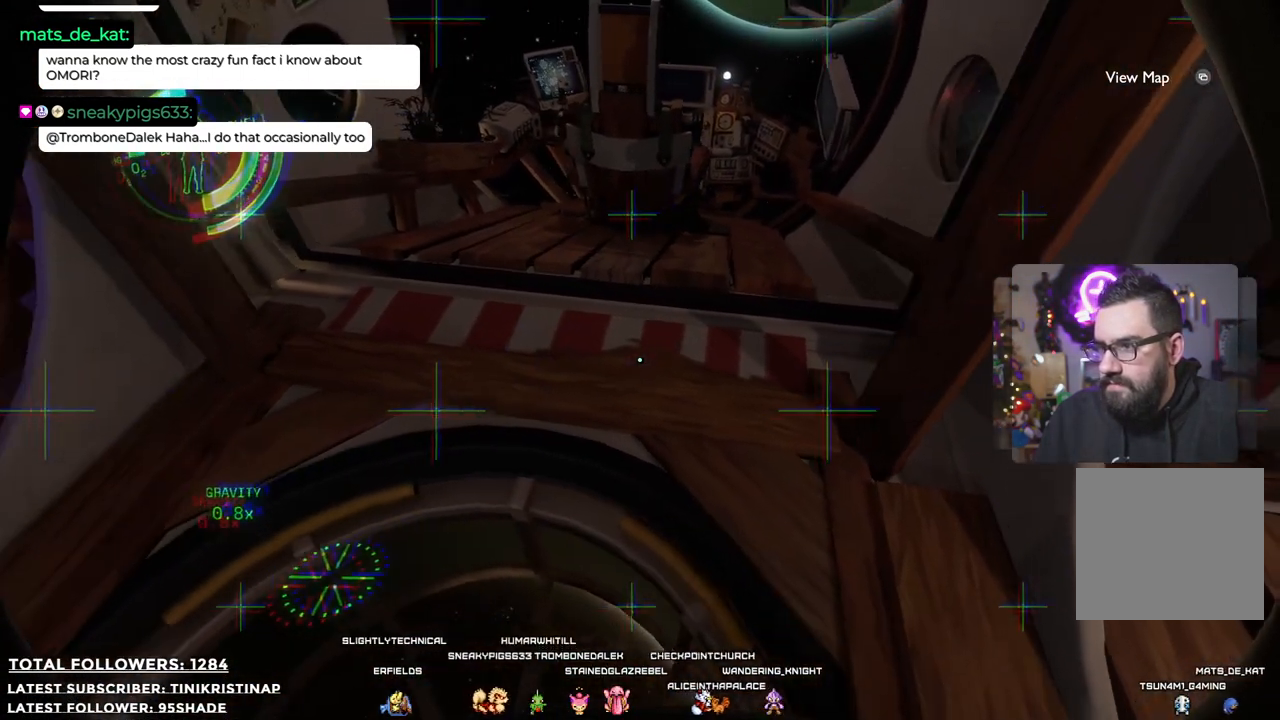
{"buttons": [], "left_stick": "center", "right_stick": "down"}